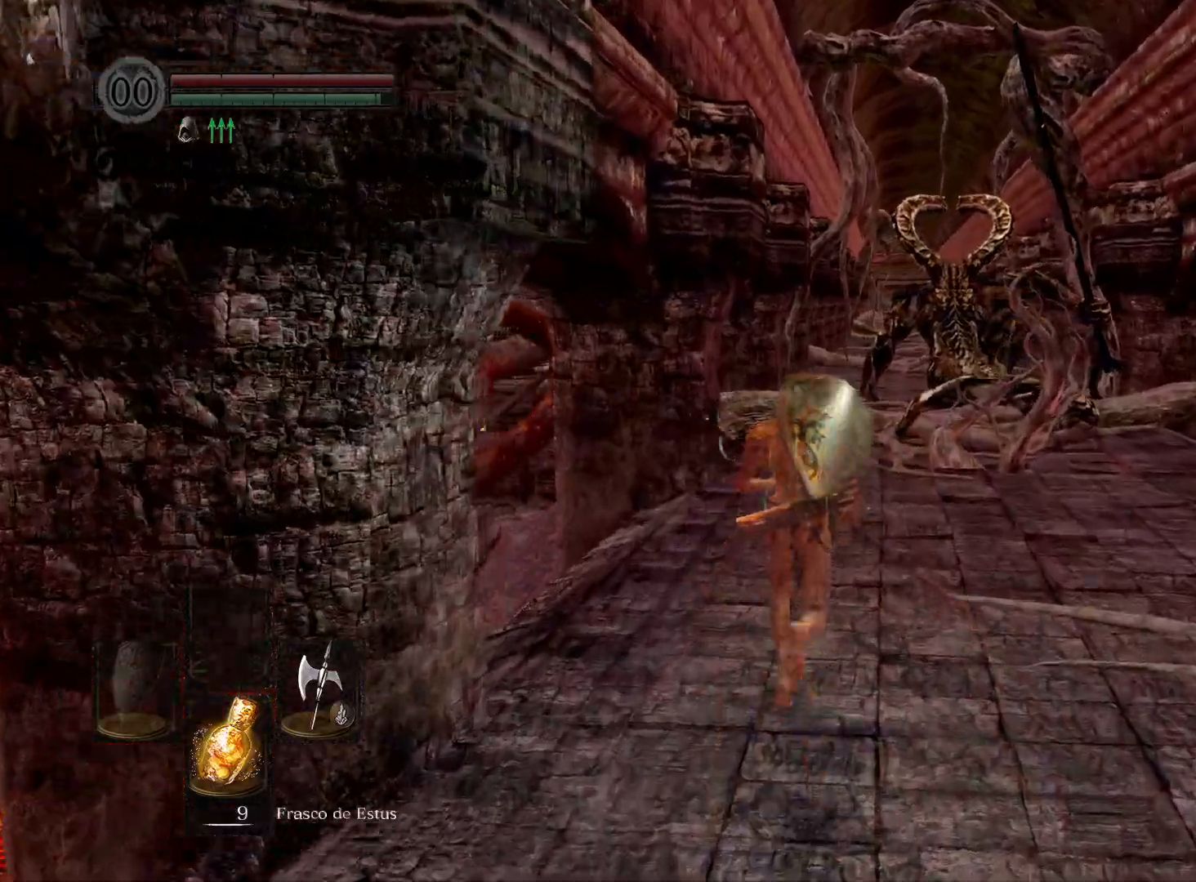
Gameplay with a controller (Xbox layout); each line is a JSON object with the inputs held at the frame after it. "events" lists button and stick changes between this image and that frame as [ms after this image, input, new state], when the widget could be followed in between.
{"buttons": ["B"], "left_stick": "up", "right_stick": "center", "events": []}
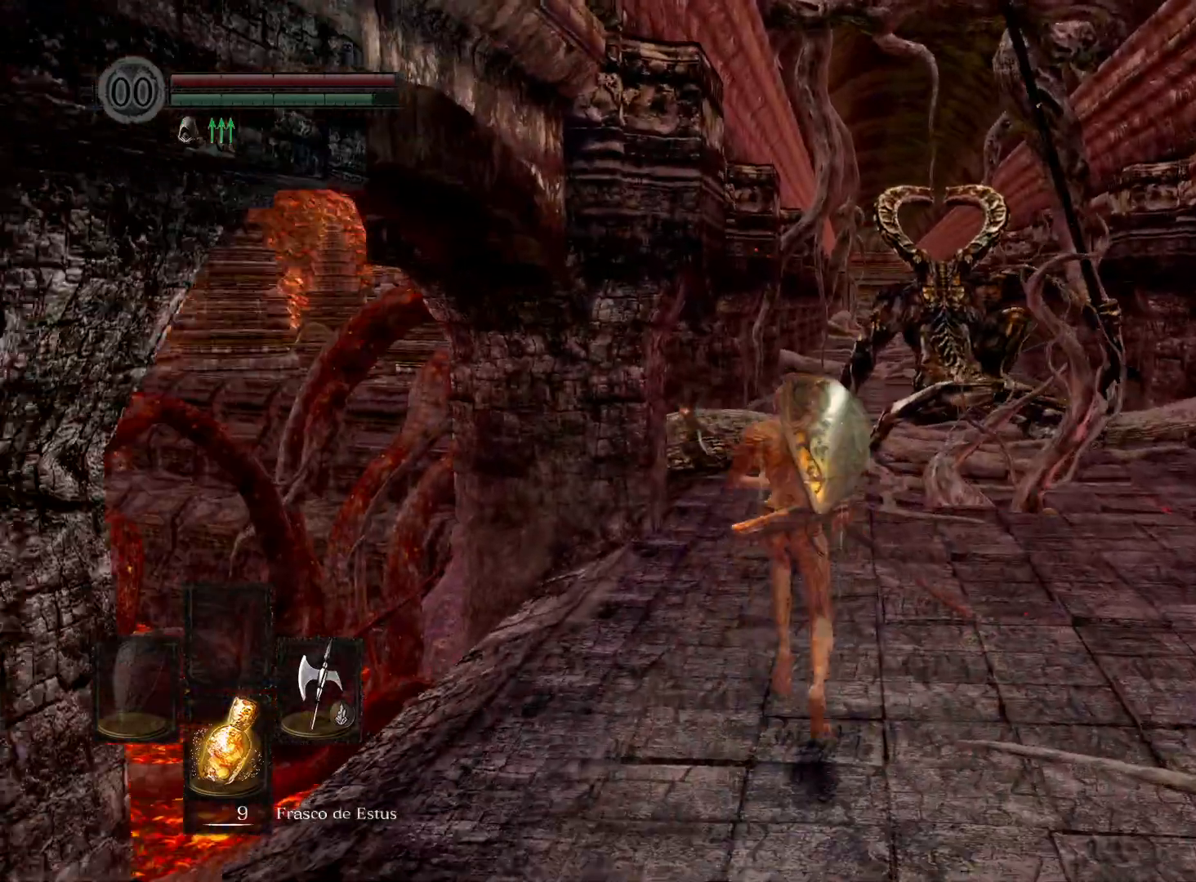
{"buttons": [], "left_stick": "up", "right_stick": "center", "events": [[500, "B", "up"]]}
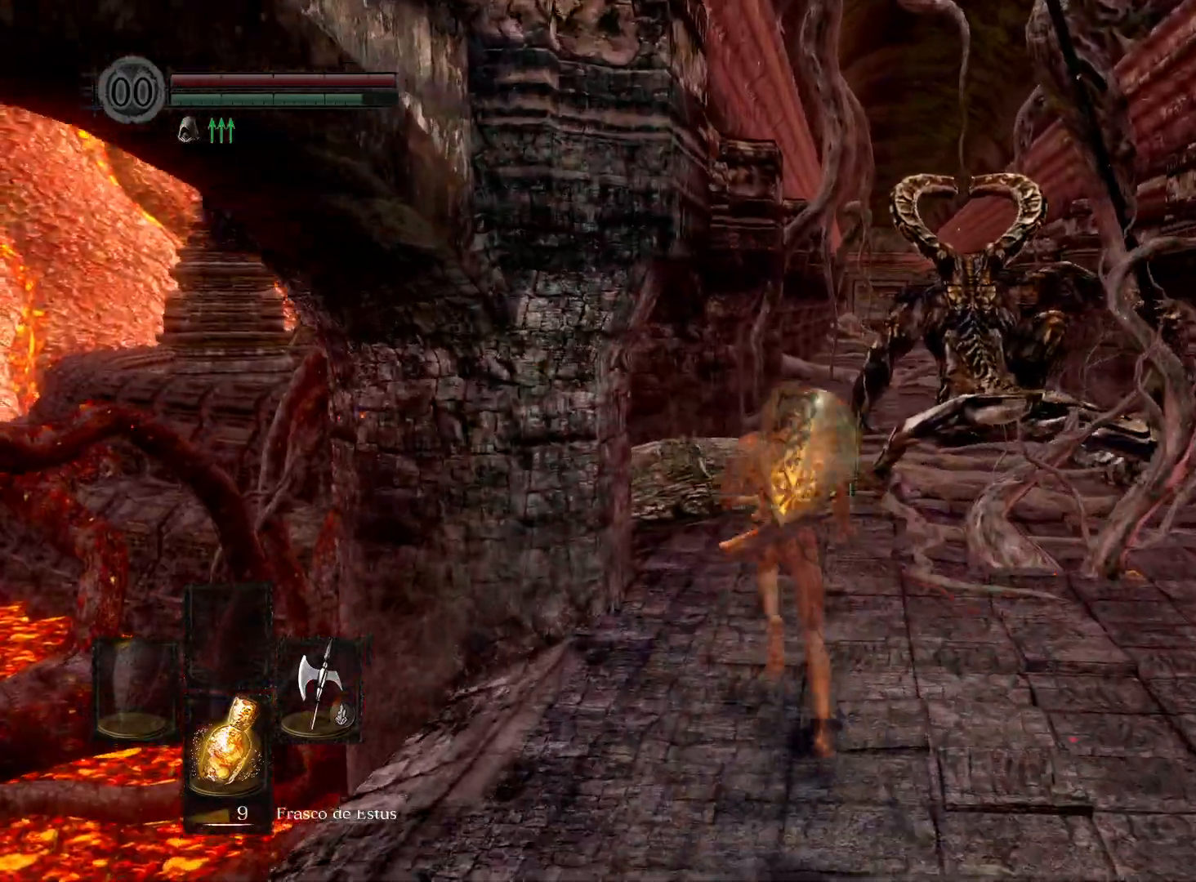
{"buttons": ["B"], "left_stick": "up", "right_stick": "center", "events": [[383, "B", "down"]]}
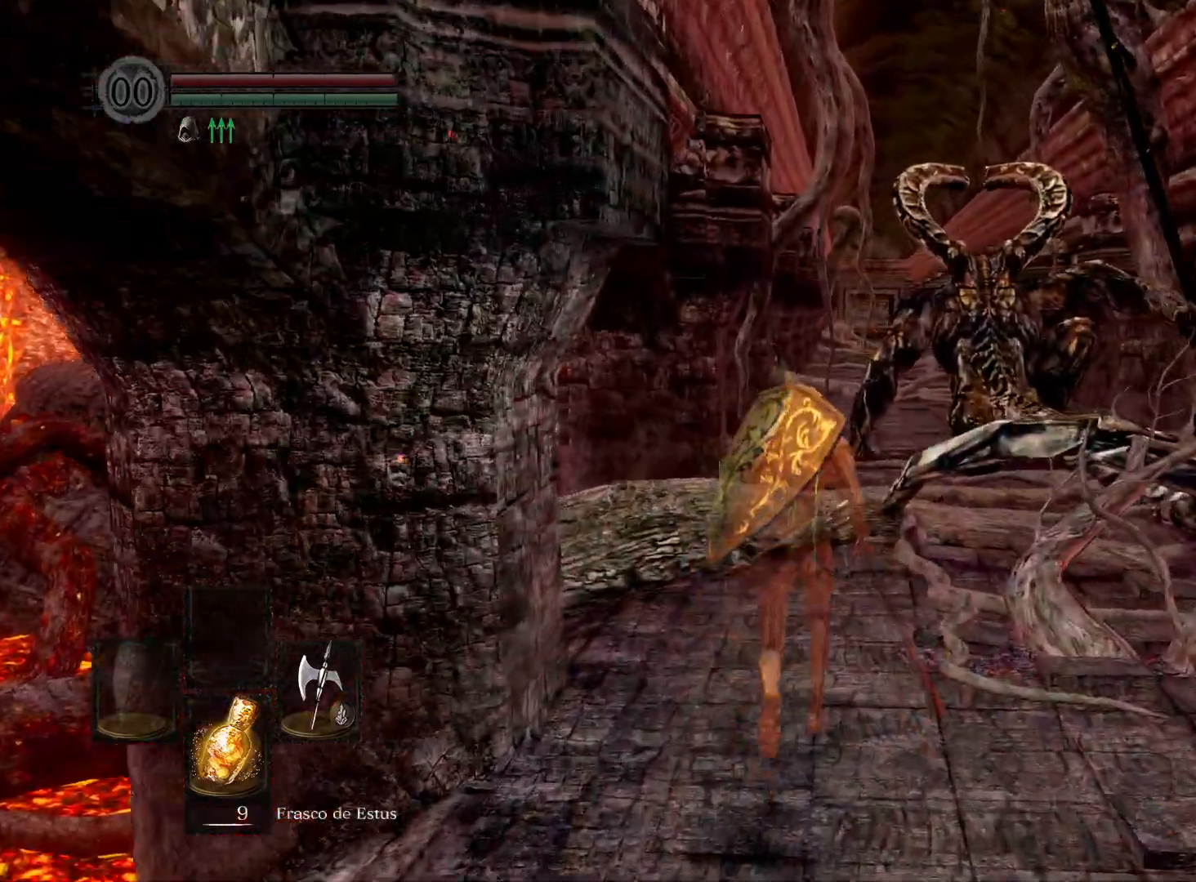
{"buttons": ["B"], "left_stick": "up", "right_stick": "center", "events": []}
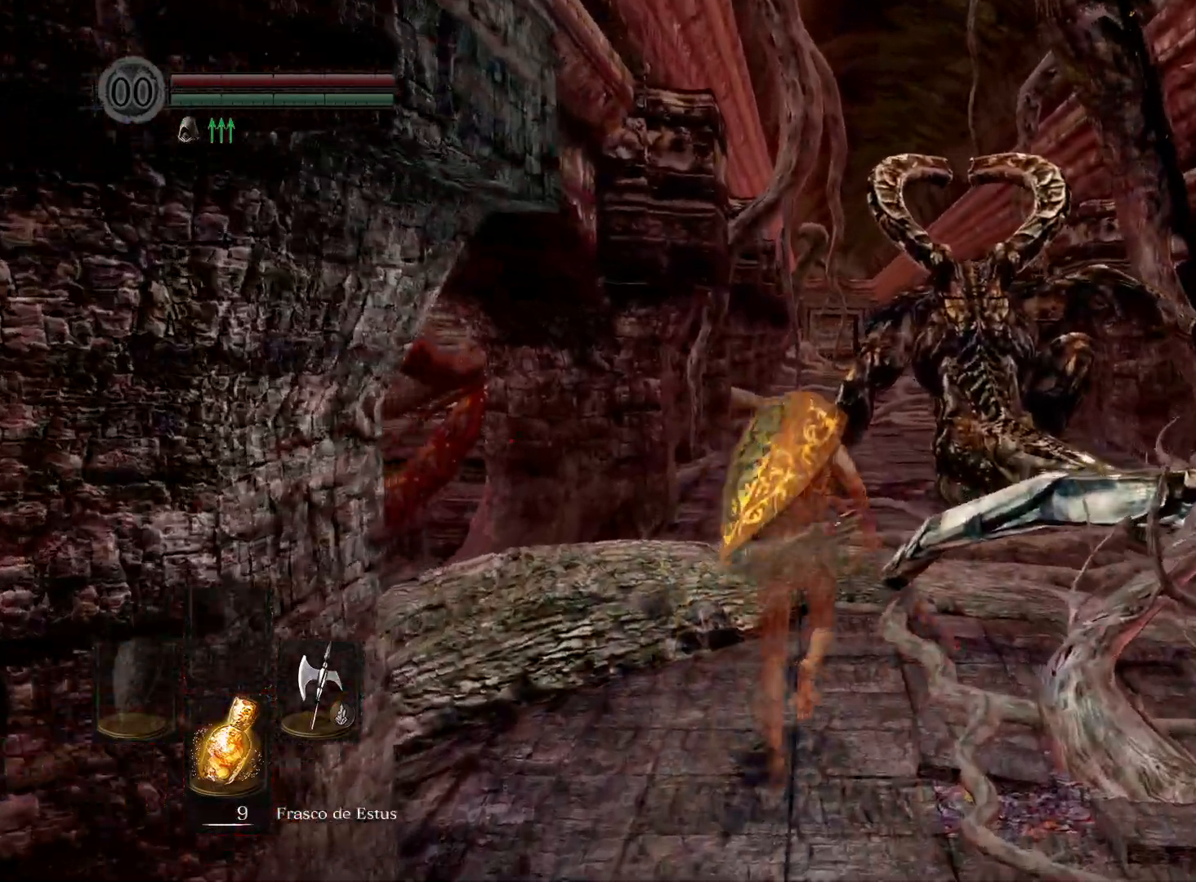
{"buttons": ["B"], "left_stick": "up", "right_stick": "center", "events": []}
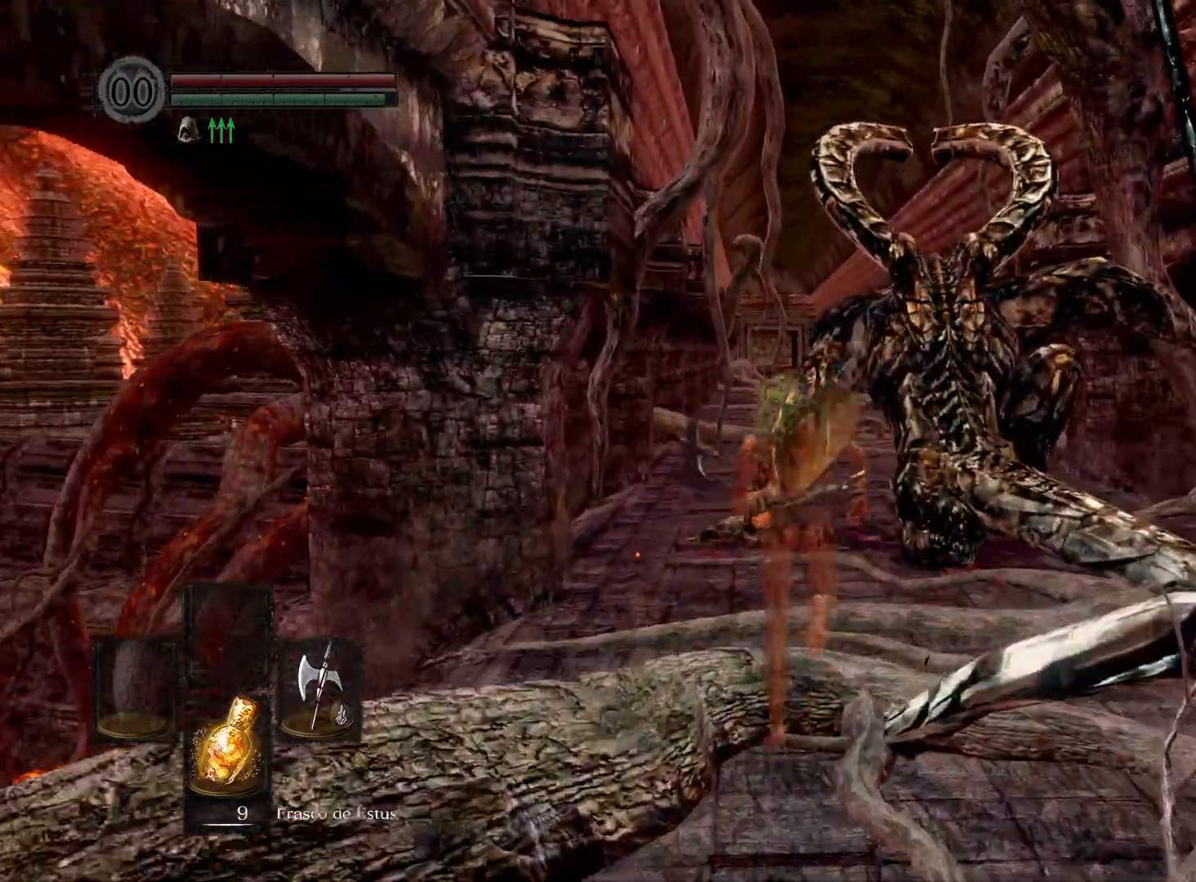
{"buttons": ["B"], "left_stick": "up", "right_stick": "center", "events": []}
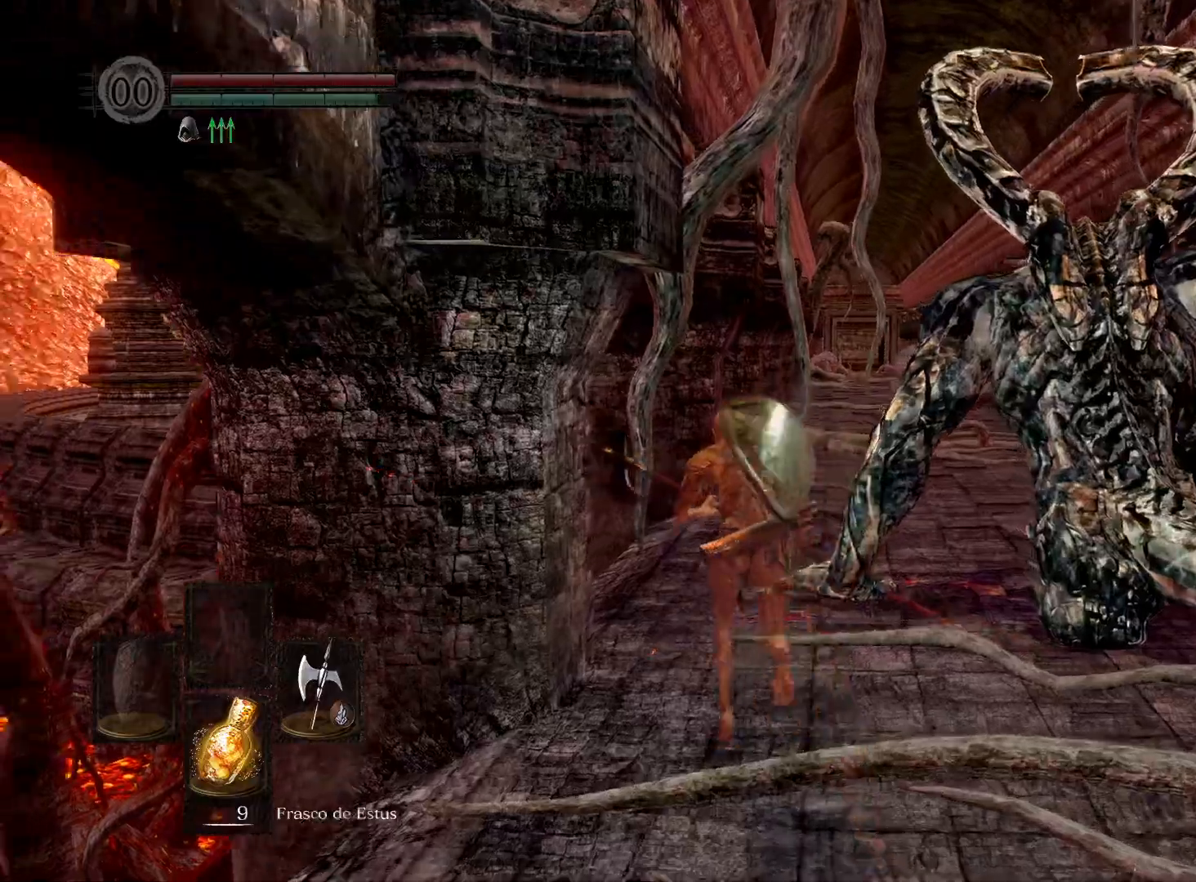
{"buttons": ["B"], "left_stick": "up", "right_stick": "center", "events": []}
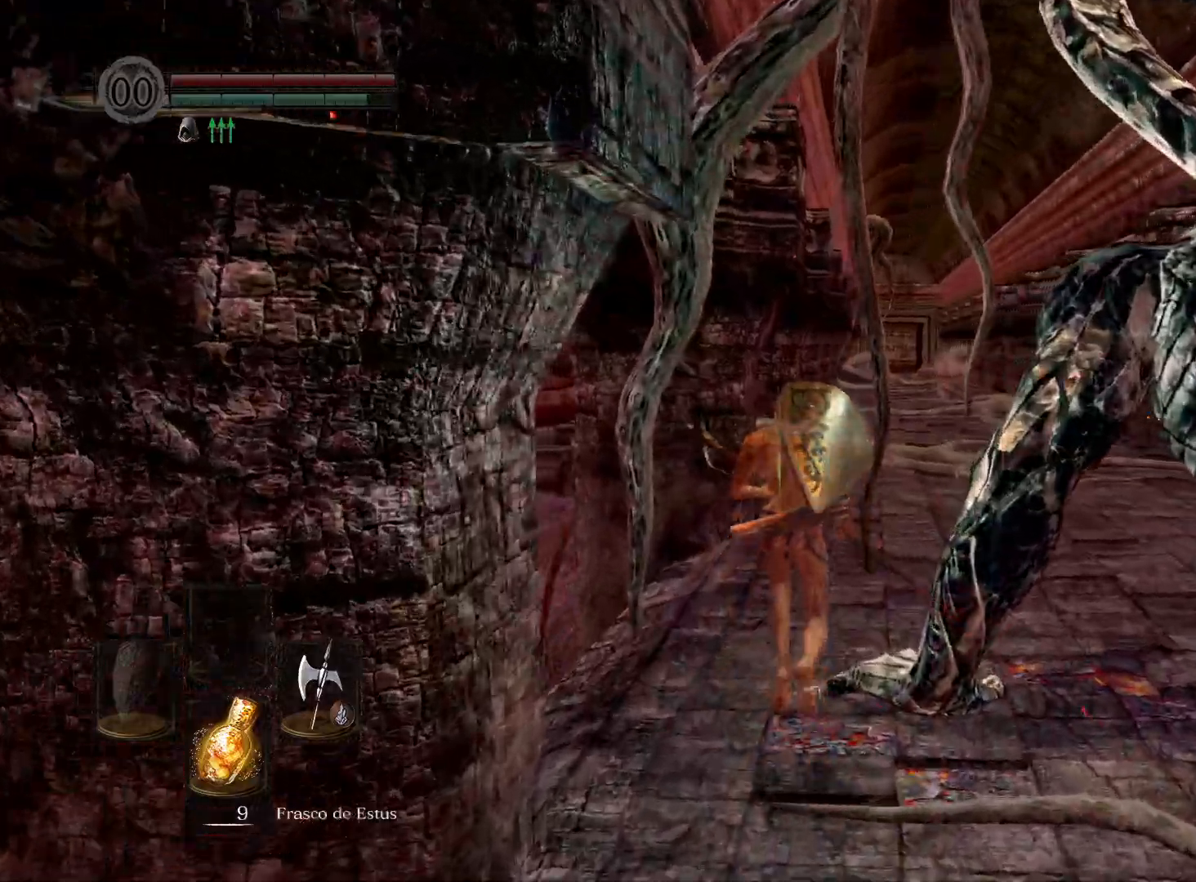
{"buttons": ["B"], "left_stick": "up", "right_stick": "center", "events": []}
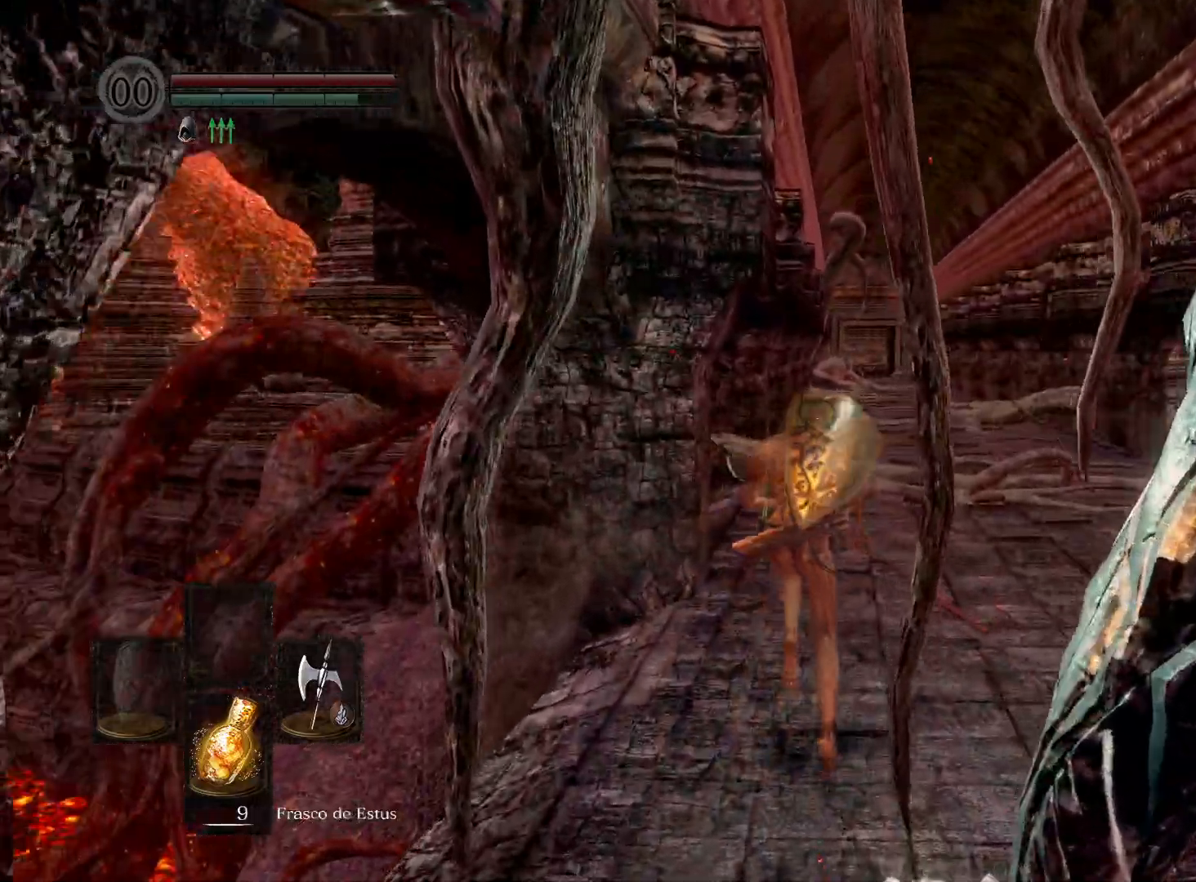
{"buttons": ["B"], "left_stick": "up", "right_stick": "center", "events": []}
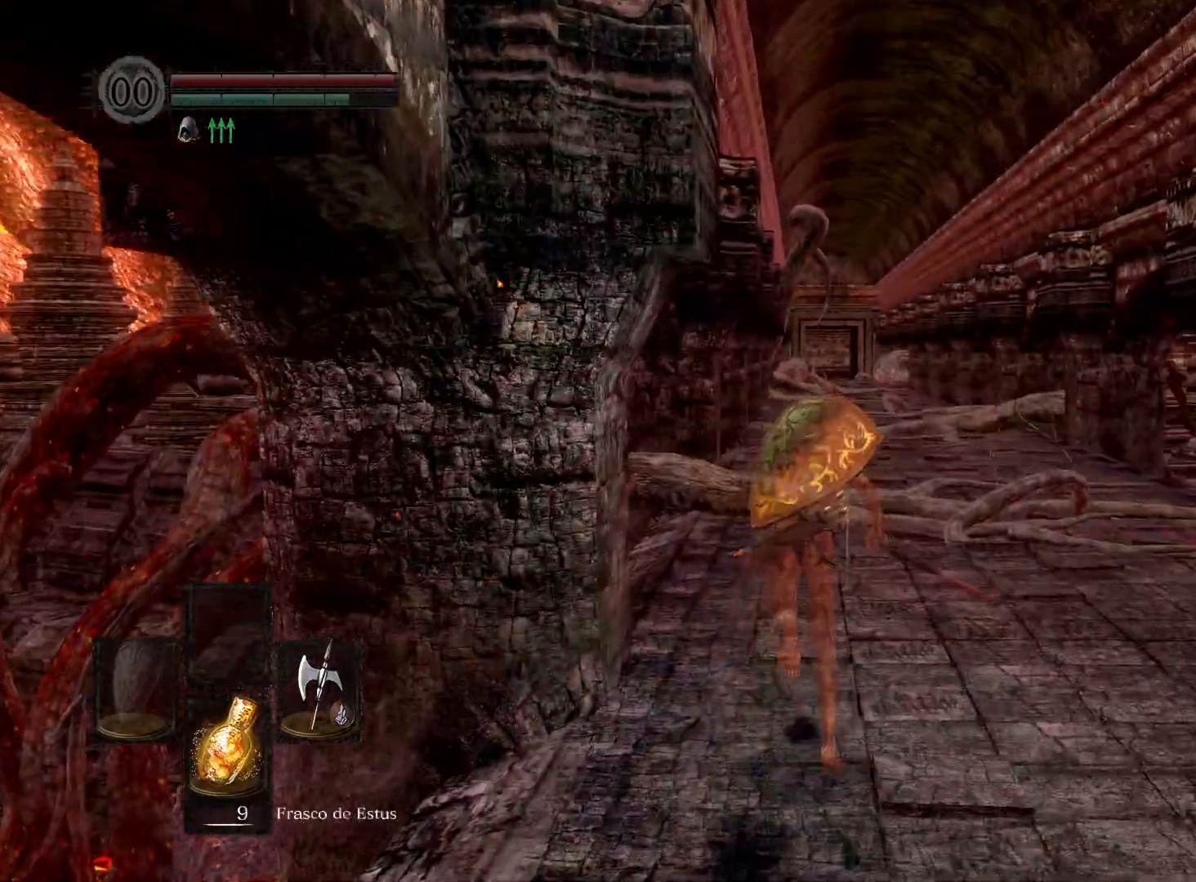
{"buttons": [], "left_stick": "up", "right_stick": "center", "events": [[167, "B", "up"], [367, "B", "down"], [450, "B", "up"]]}
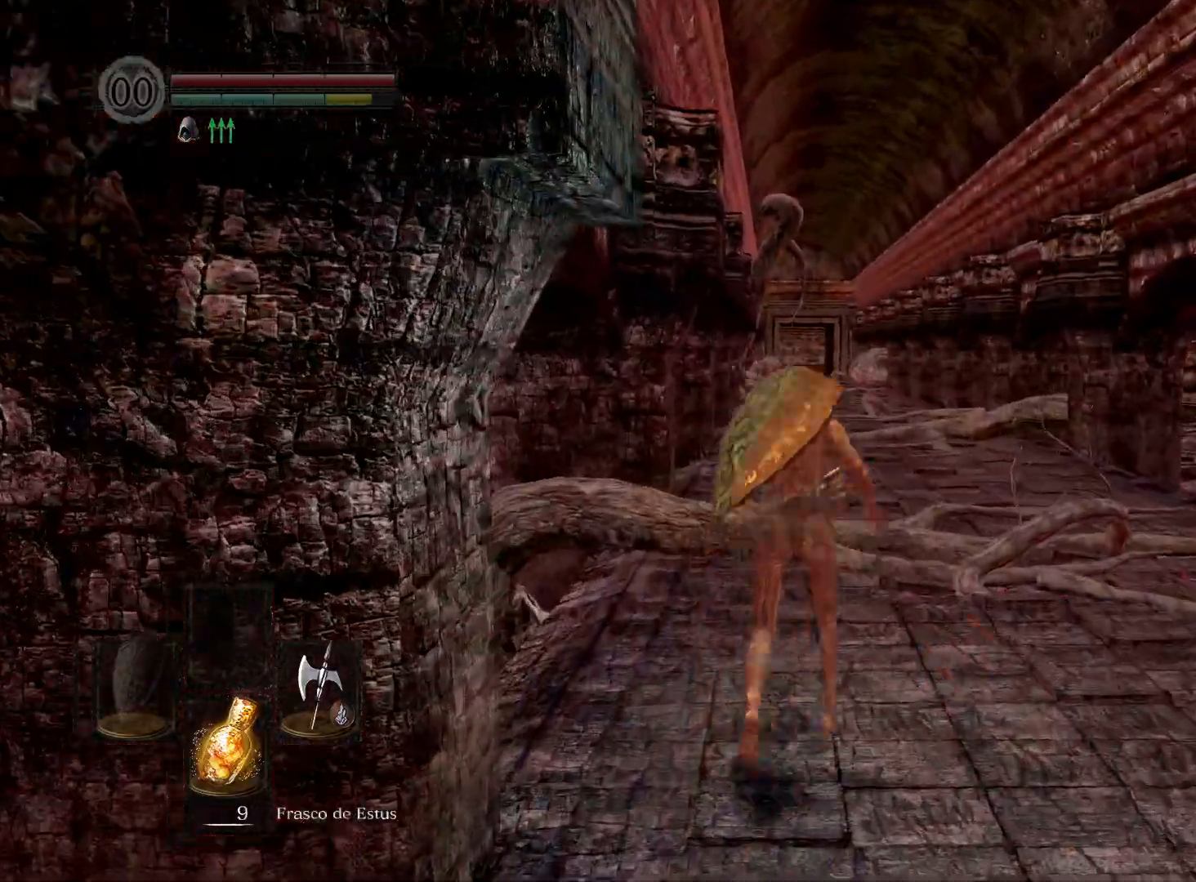
{"buttons": [], "left_stick": "up", "right_stick": "center", "events": [[400, "B", "down"], [500, "B", "up"]]}
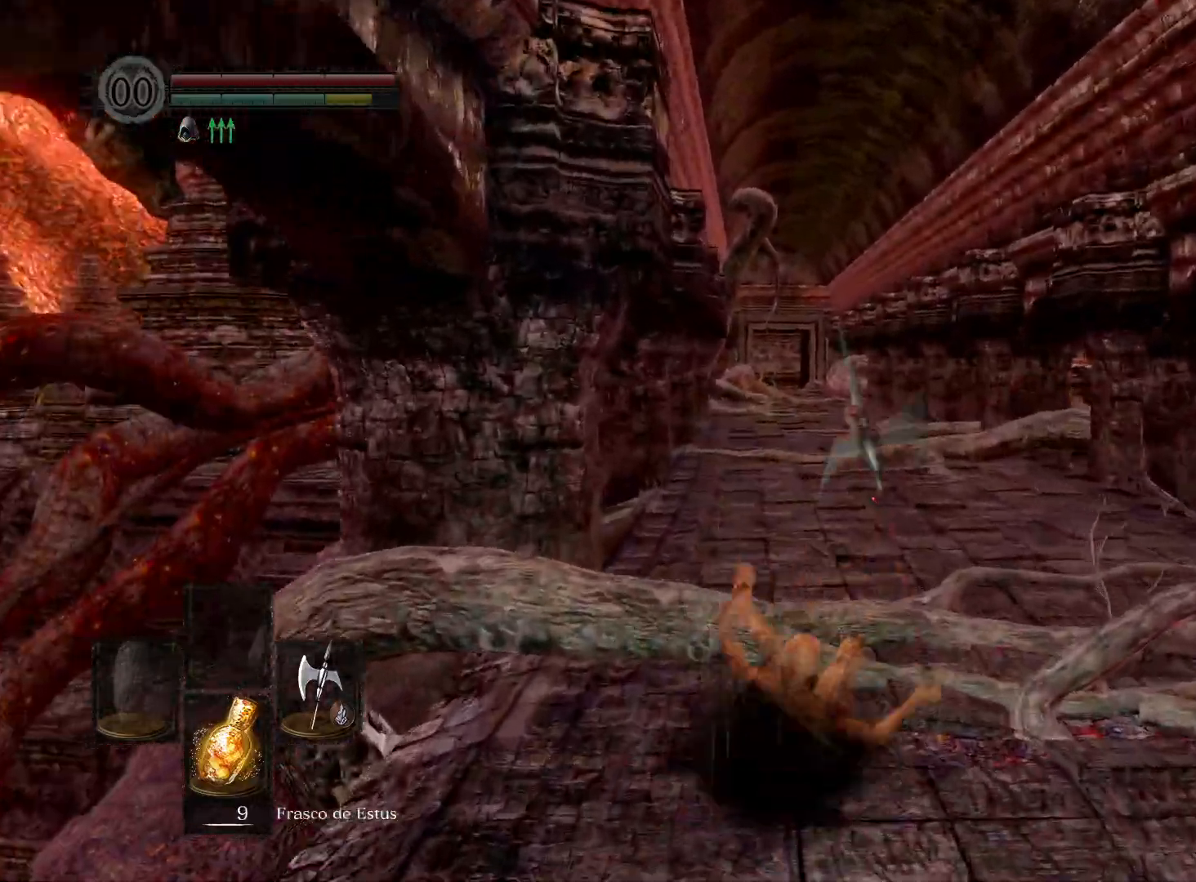
{"buttons": [], "left_stick": "up", "right_stick": "down", "events": [[100, "B", "down"], [183, "B", "up"], [433, "right_stick", "down"]]}
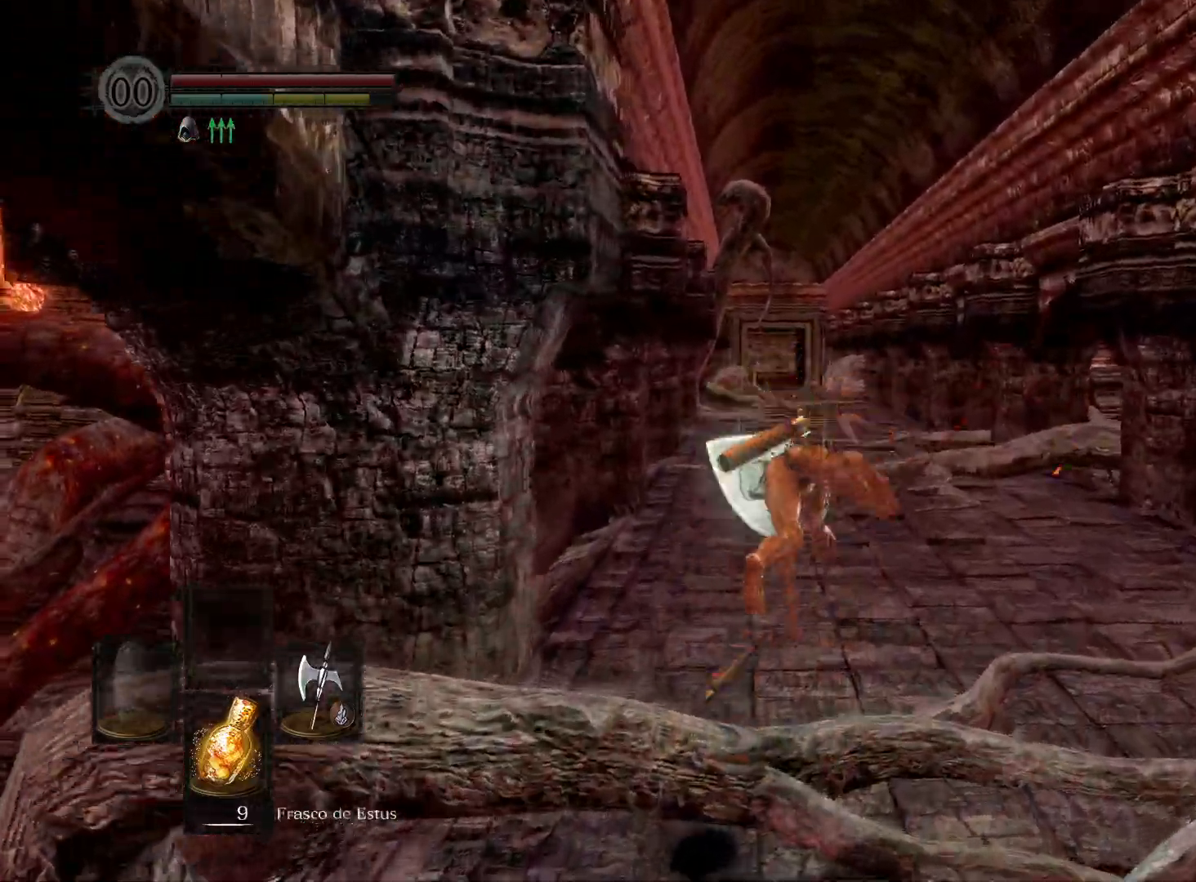
{"buttons": ["B"], "left_stick": "up", "right_stick": "center", "events": [[100, "right_stick", "center"], [383, "B", "down"]]}
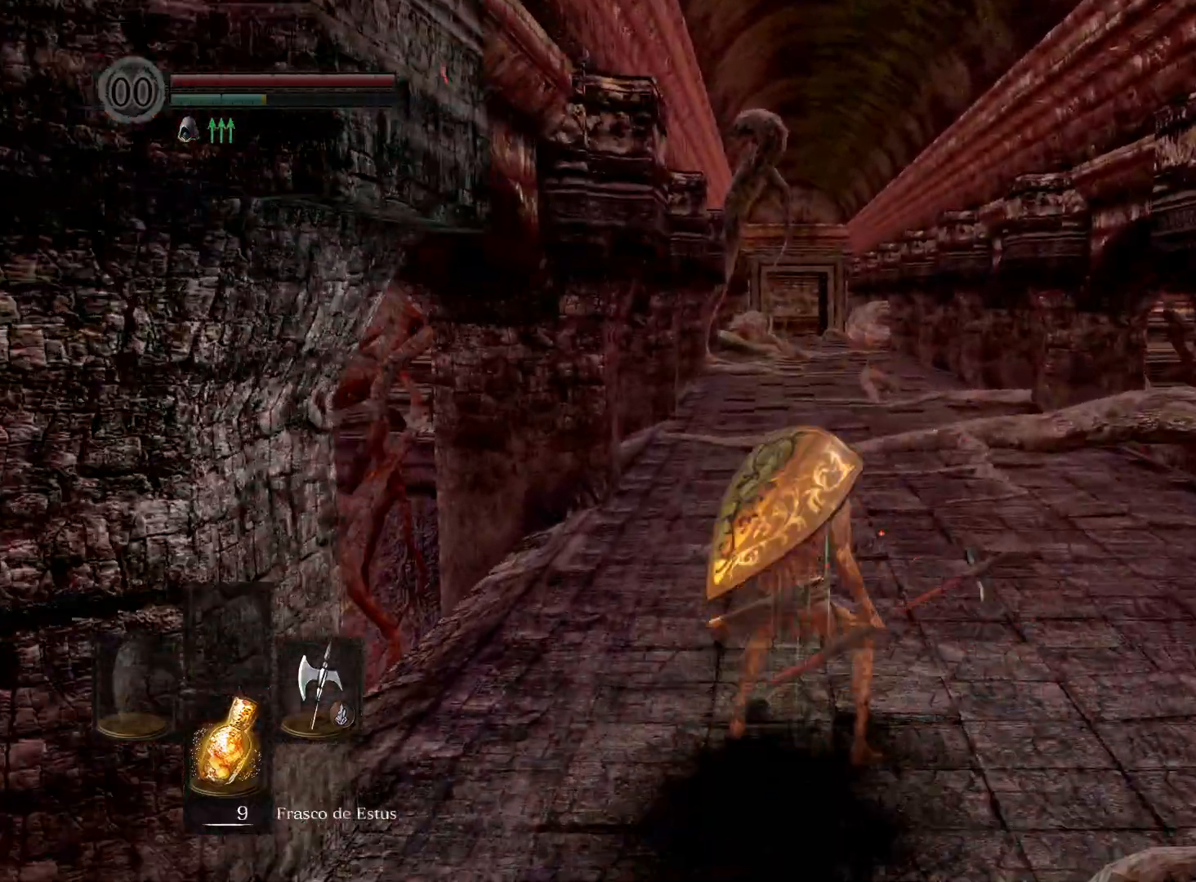
{"buttons": ["B"], "left_stick": "up", "right_stick": "center", "events": []}
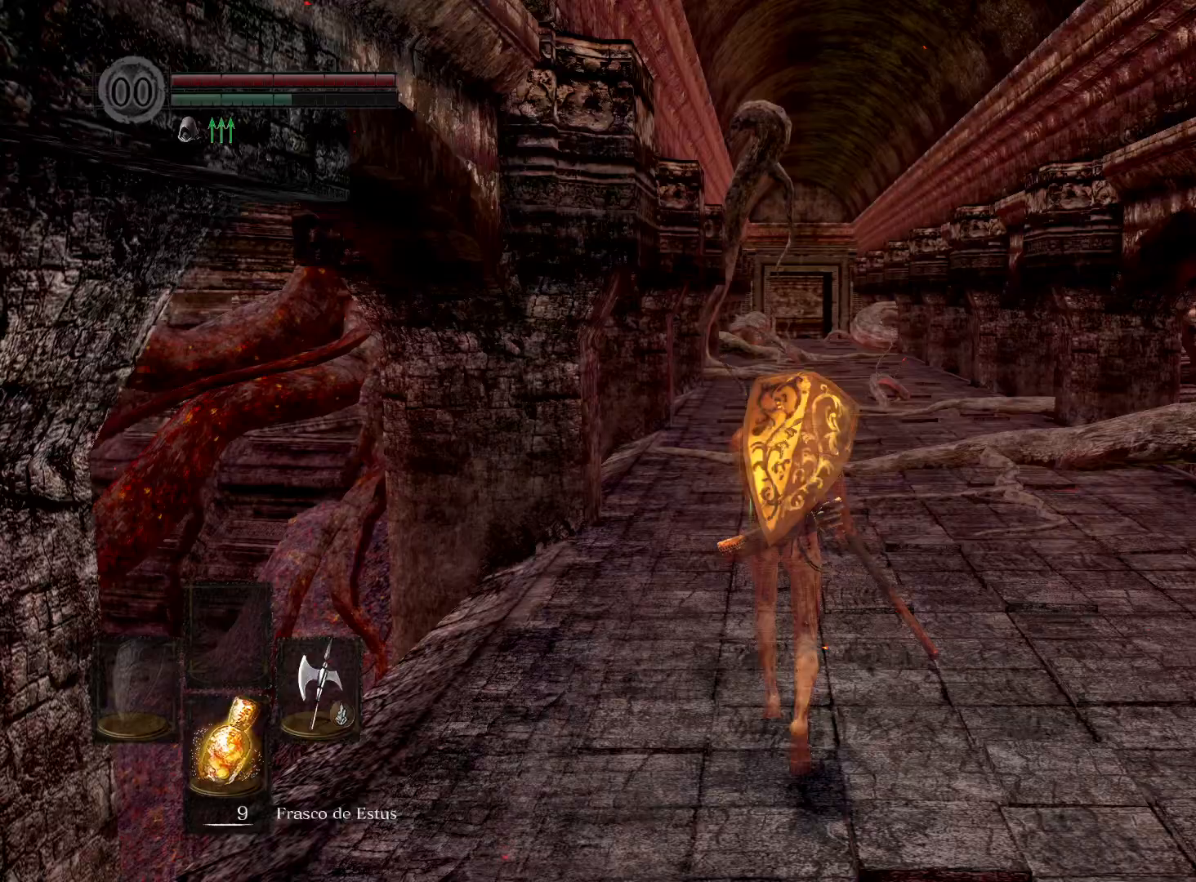
{"buttons": ["B"], "left_stick": "up", "right_stick": "center", "events": []}
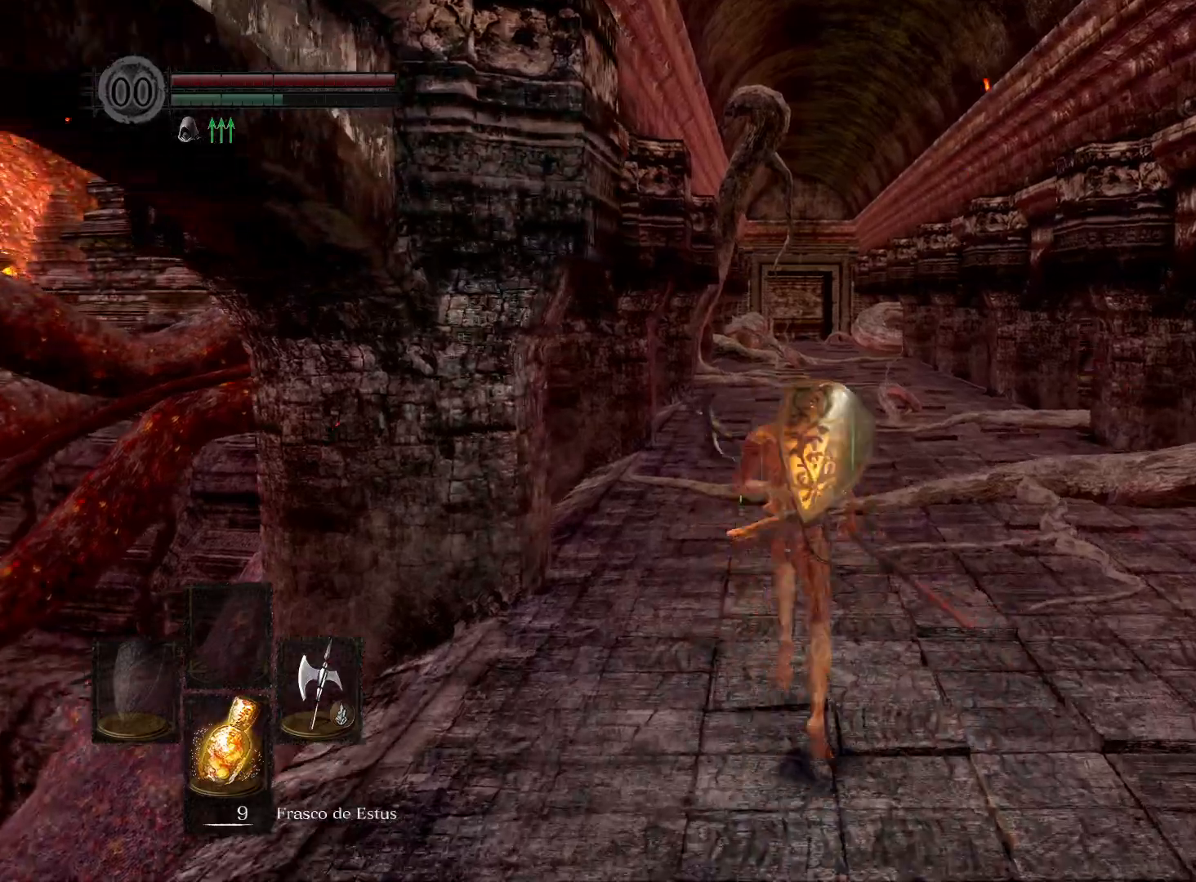
{"buttons": ["B"], "left_stick": "up", "right_stick": "center", "events": []}
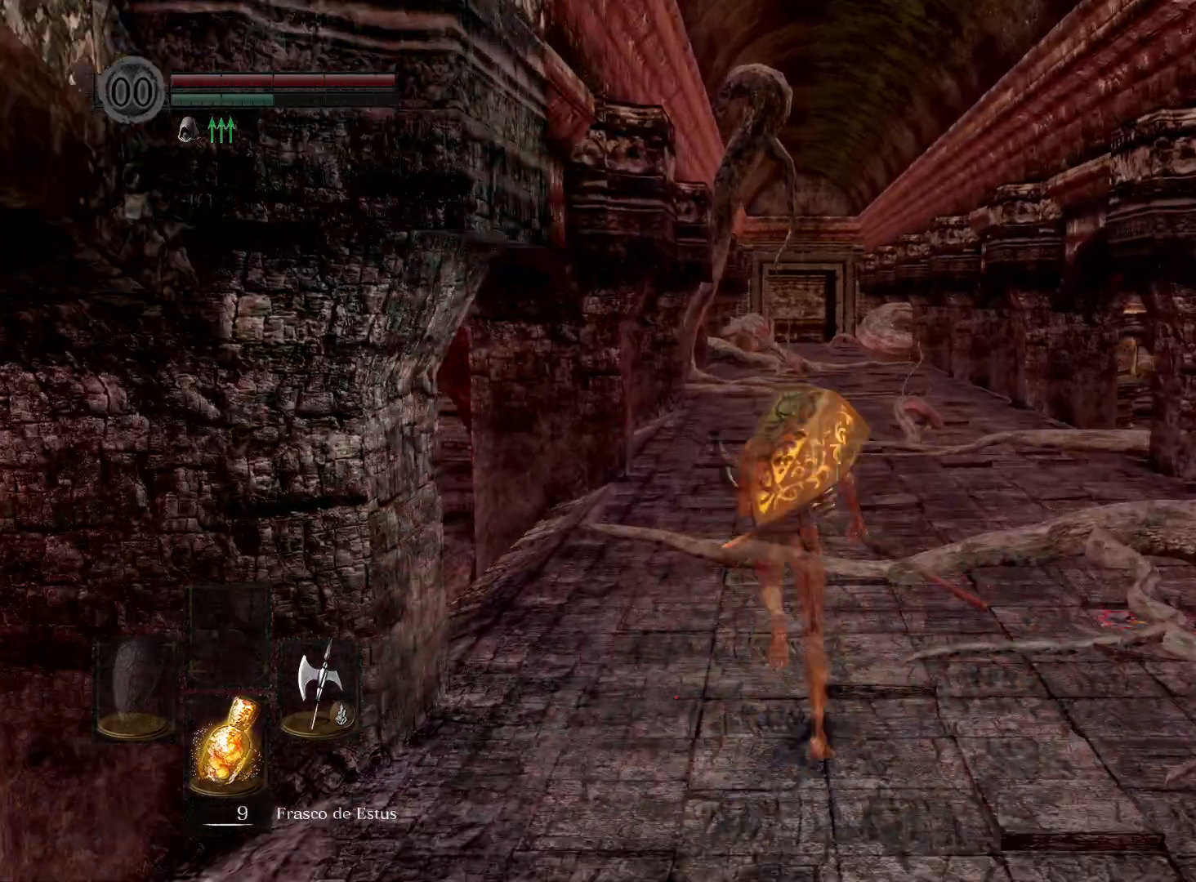
{"buttons": ["B"], "left_stick": "up", "right_stick": "center", "events": []}
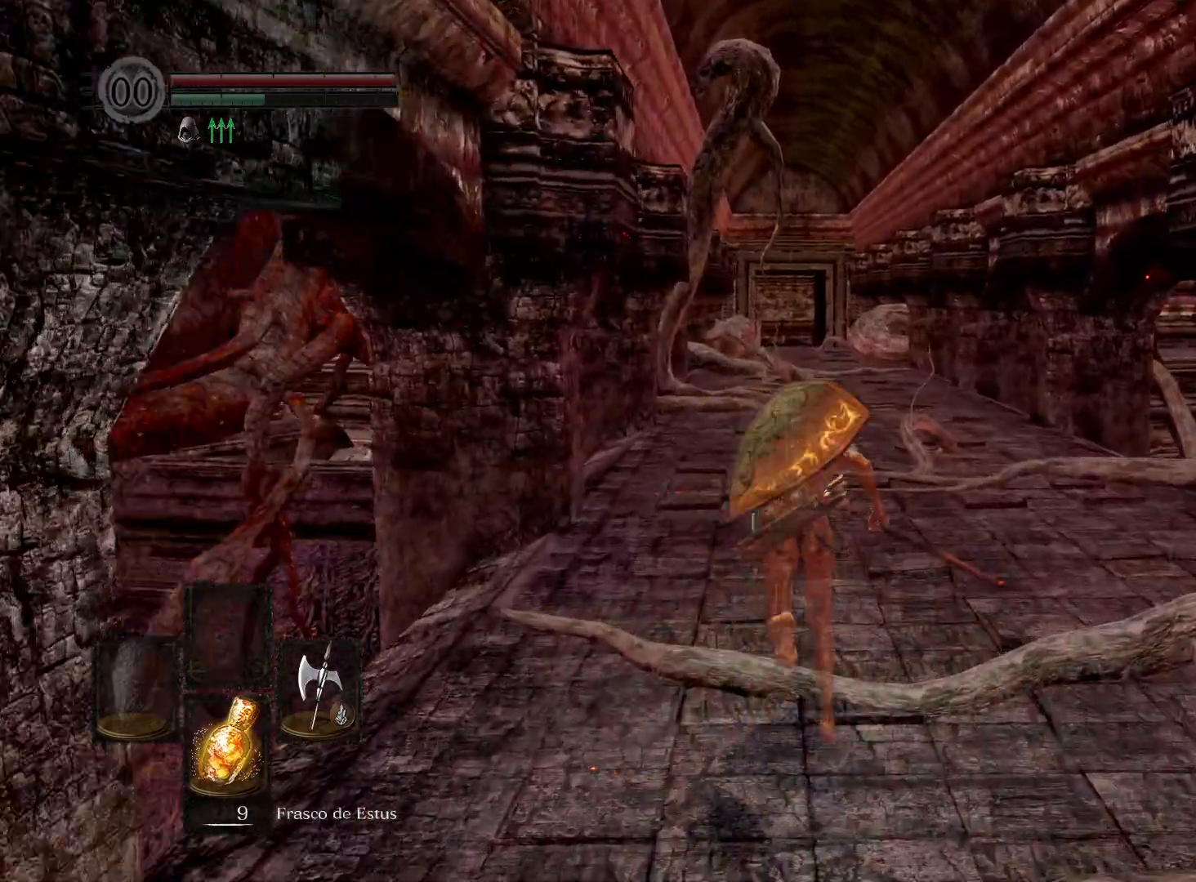
{"buttons": ["B"], "left_stick": "up", "right_stick": "center", "events": []}
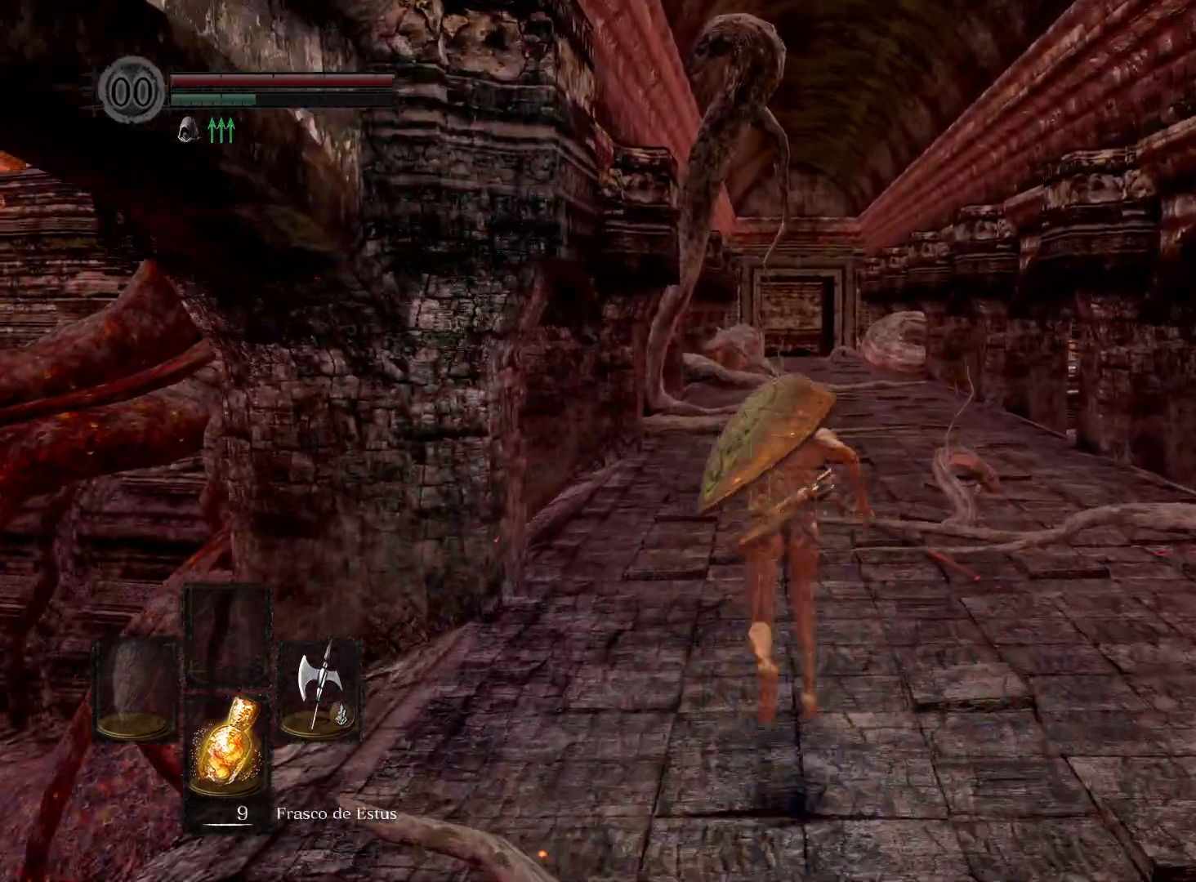
{"buttons": ["B"], "left_stick": "up", "right_stick": "center", "events": []}
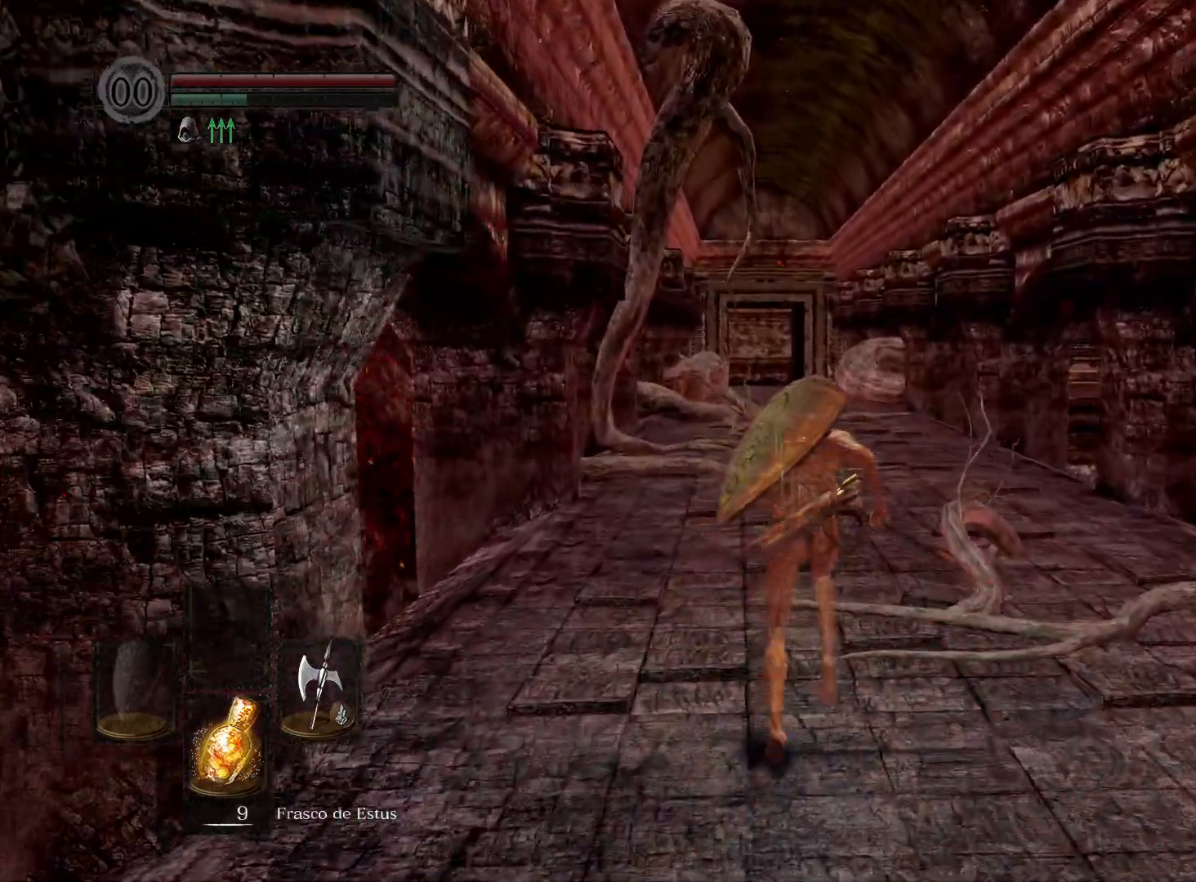
{"buttons": ["B"], "left_stick": "up", "right_stick": "center", "events": []}
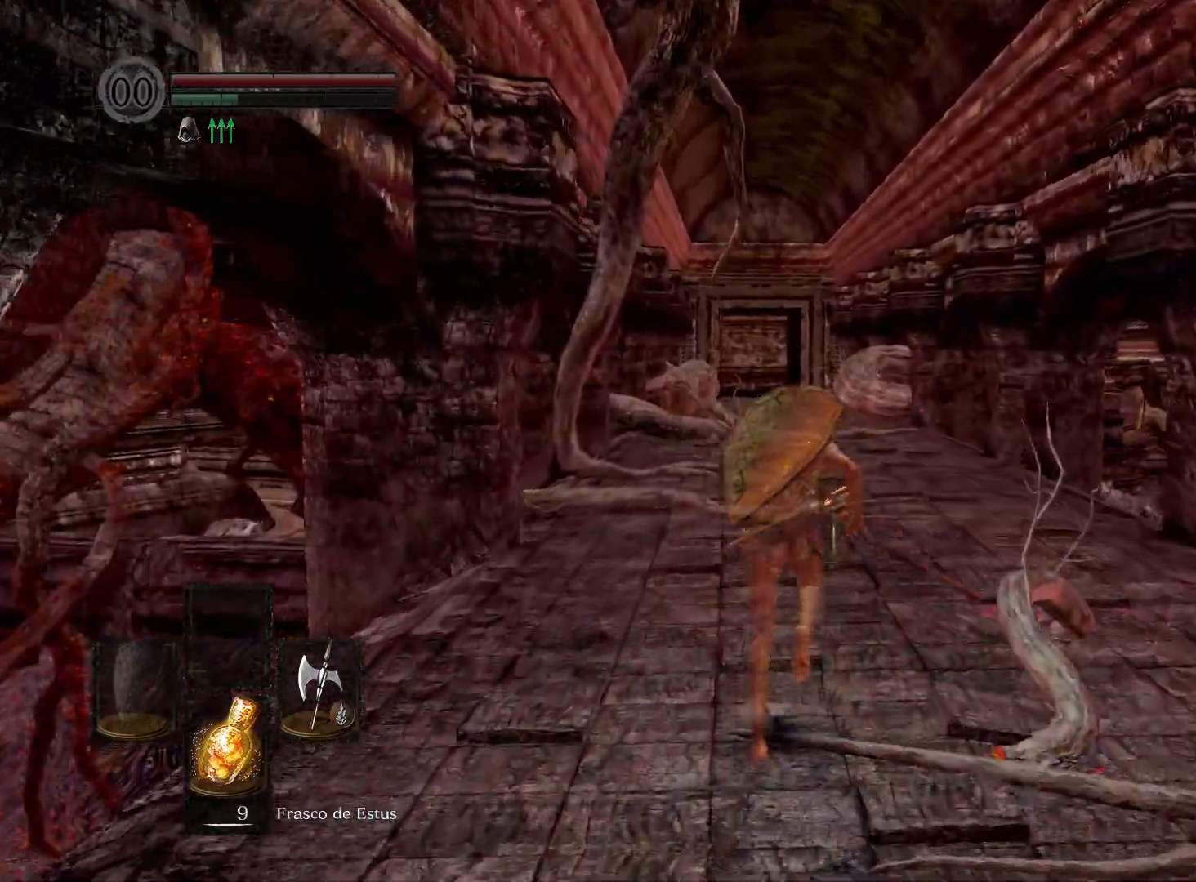
{"buttons": ["B"], "left_stick": "up", "right_stick": "center", "events": []}
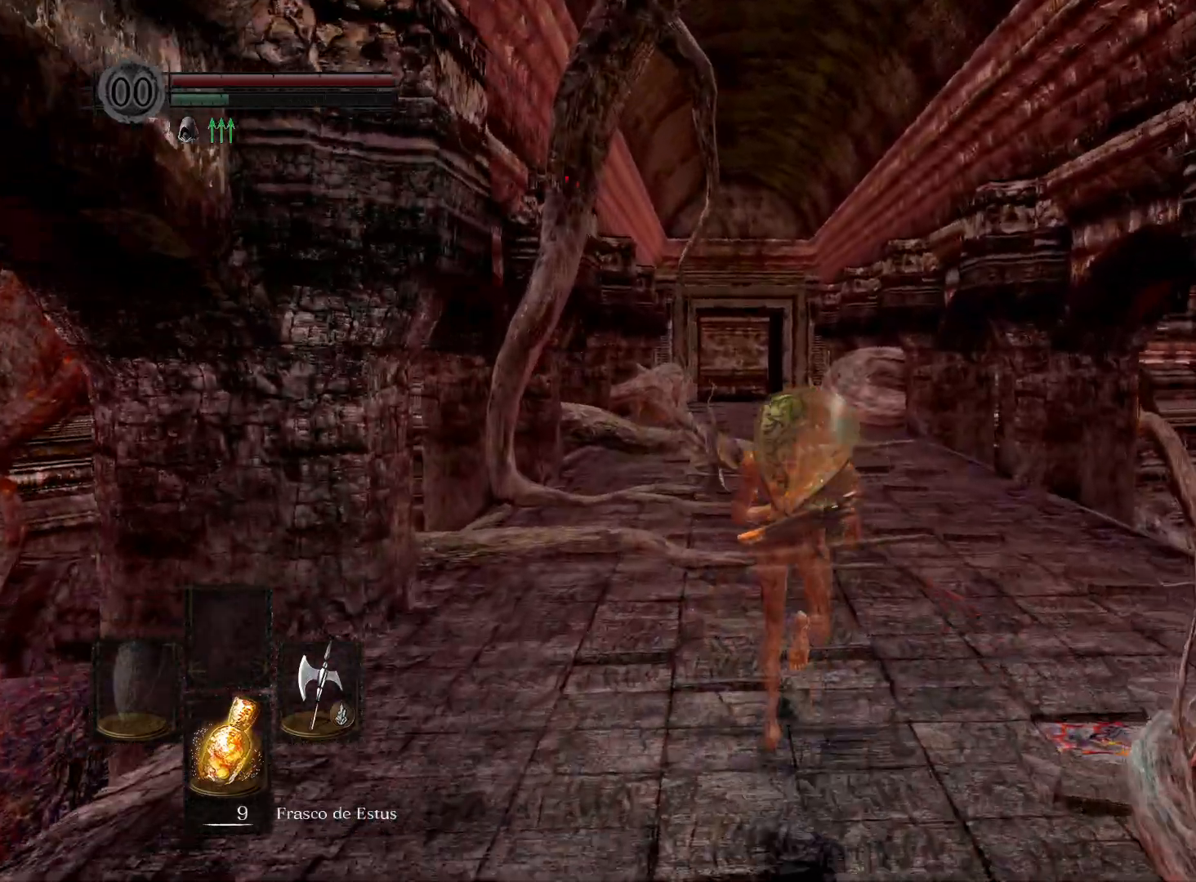
{"buttons": ["B"], "left_stick": "up", "right_stick": "center", "events": []}
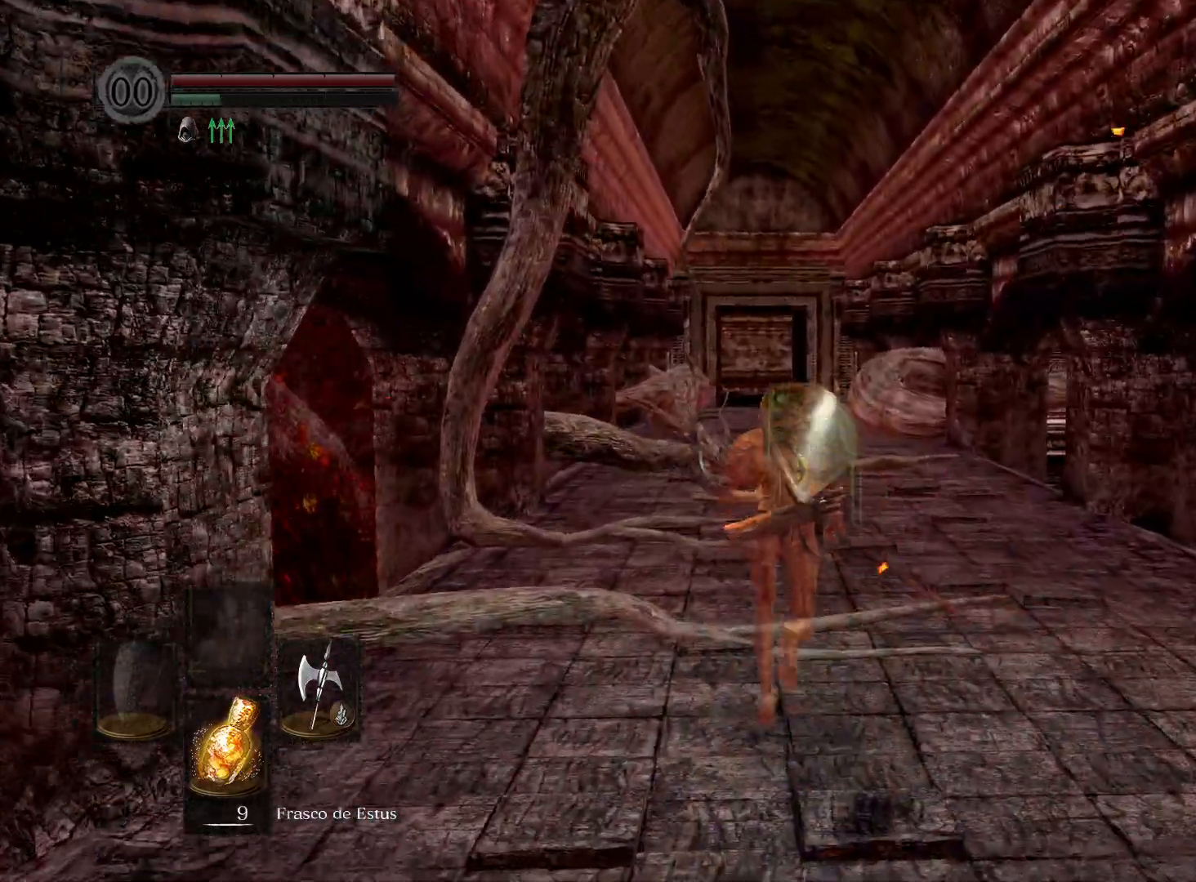
{"buttons": ["B"], "left_stick": "up", "right_stick": "center", "events": []}
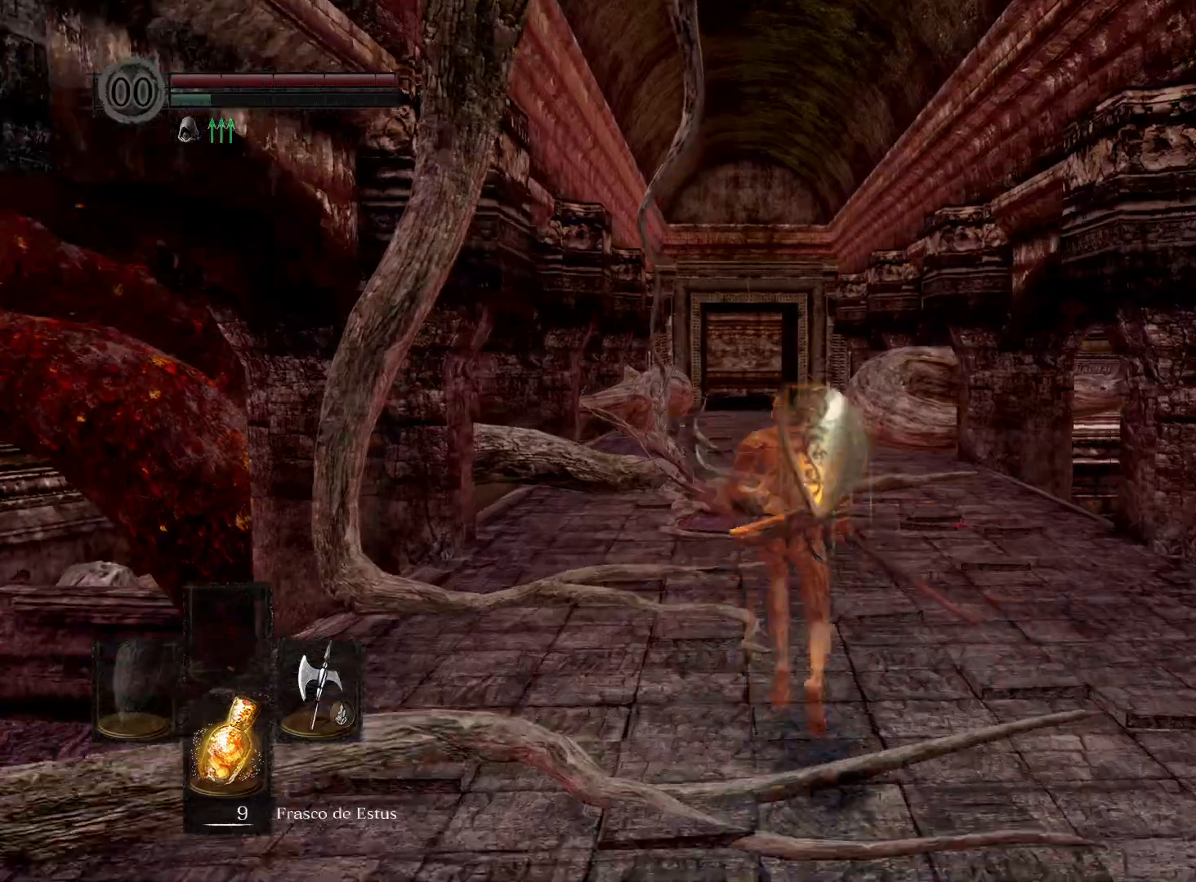
{"buttons": ["B"], "left_stick": "up", "right_stick": "center", "events": []}
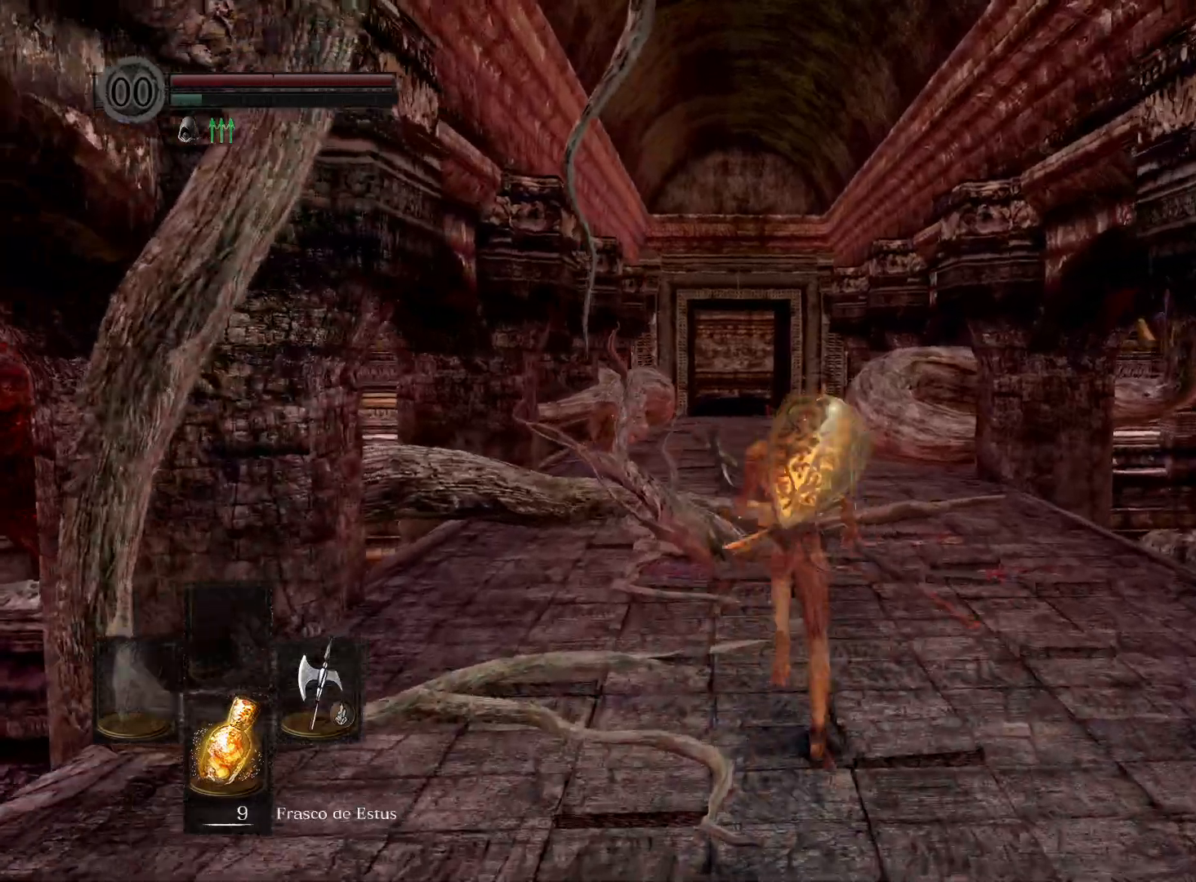
{"buttons": ["B"], "left_stick": "up", "right_stick": "center", "events": []}
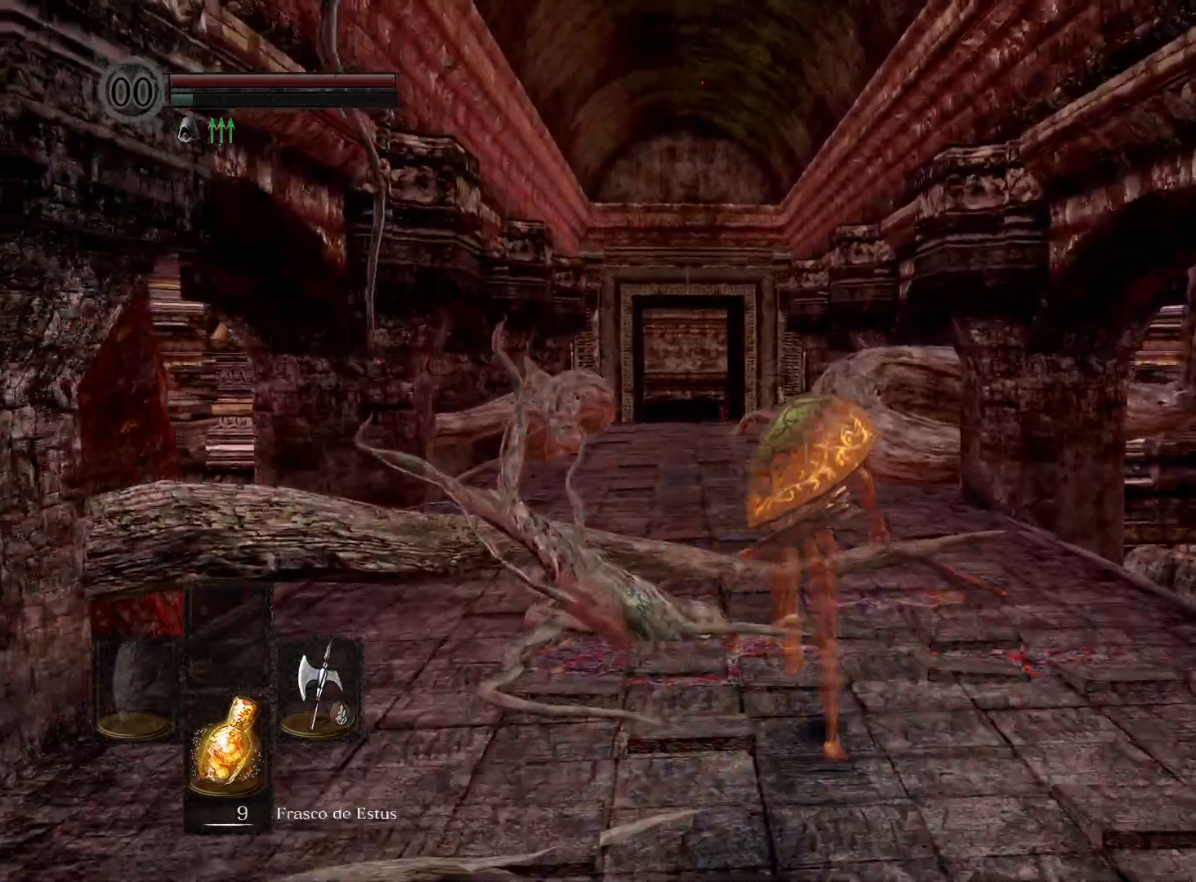
{"buttons": ["B"], "left_stick": "up", "right_stick": "center", "events": []}
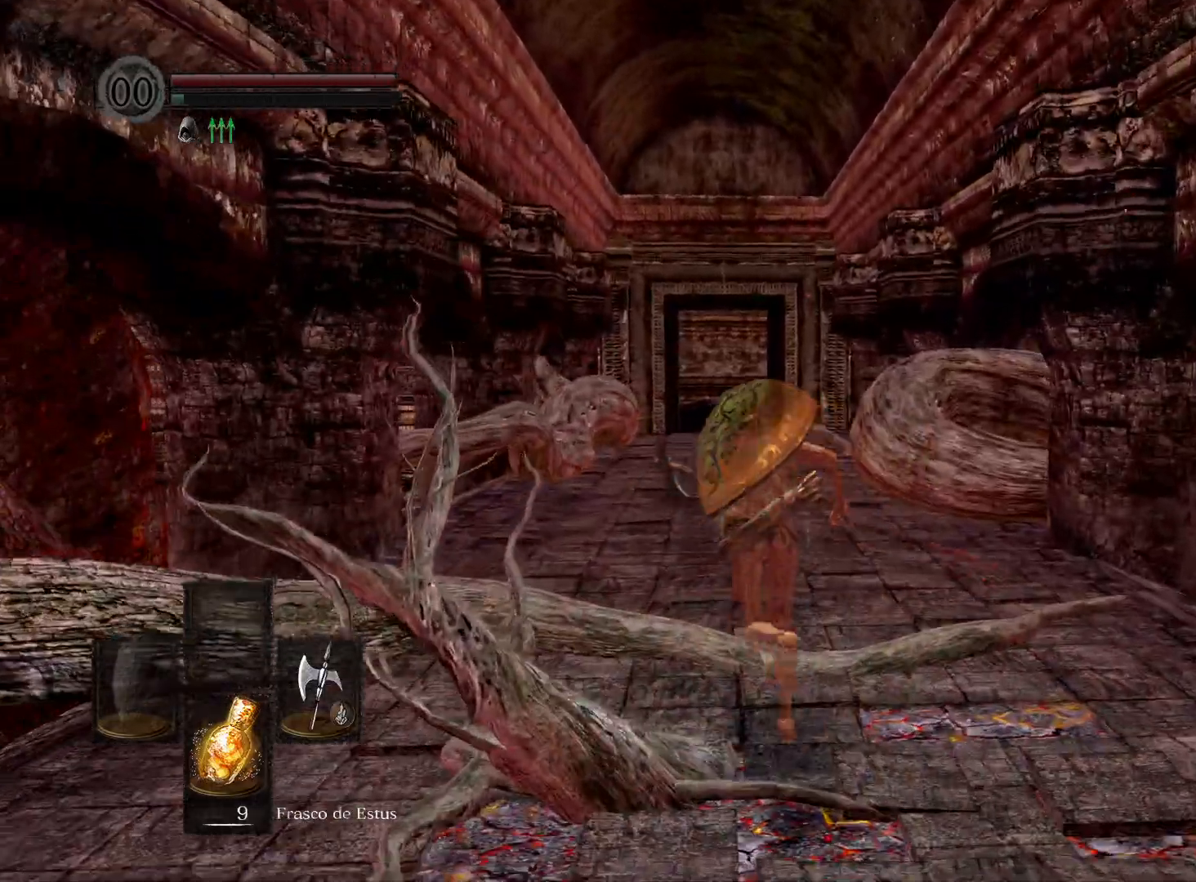
{"buttons": ["B"], "left_stick": "up", "right_stick": "center", "events": []}
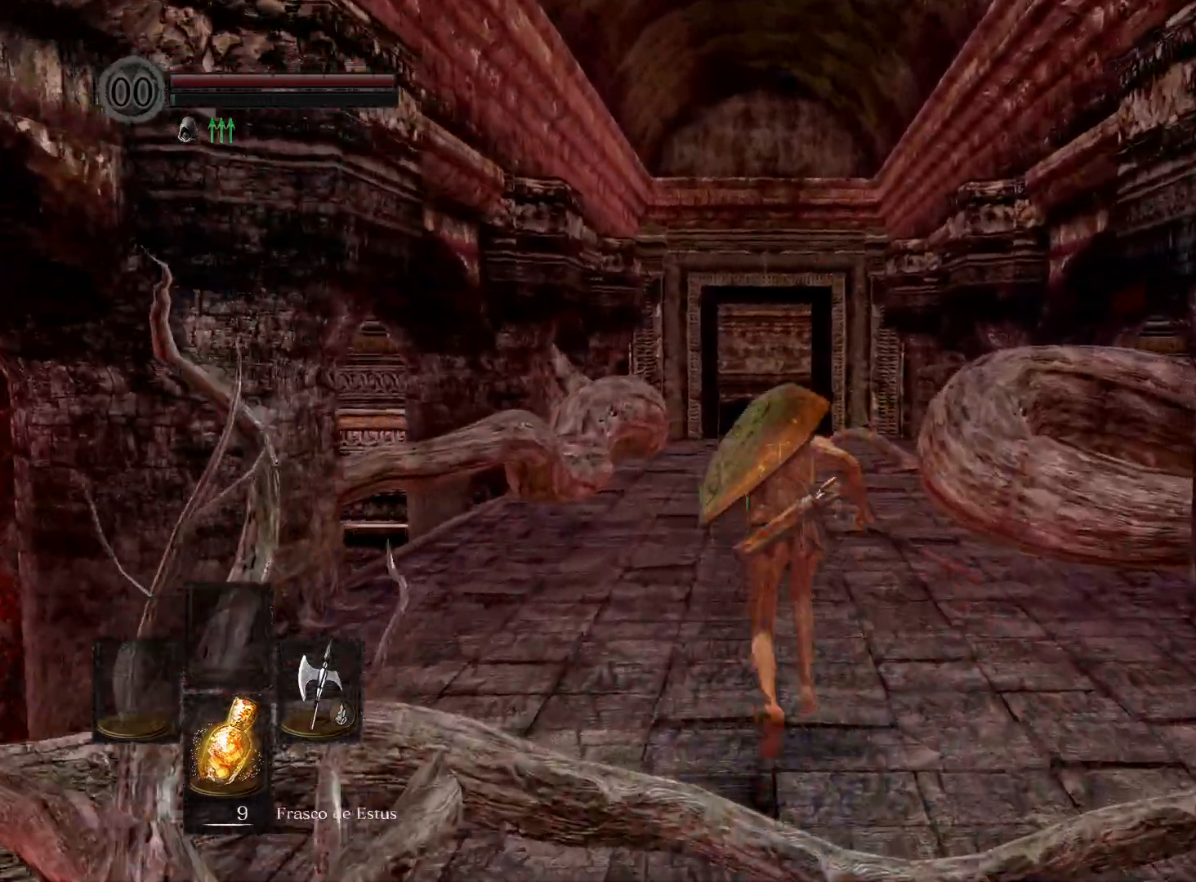
{"buttons": ["B"], "left_stick": "up", "right_stick": "center", "events": []}
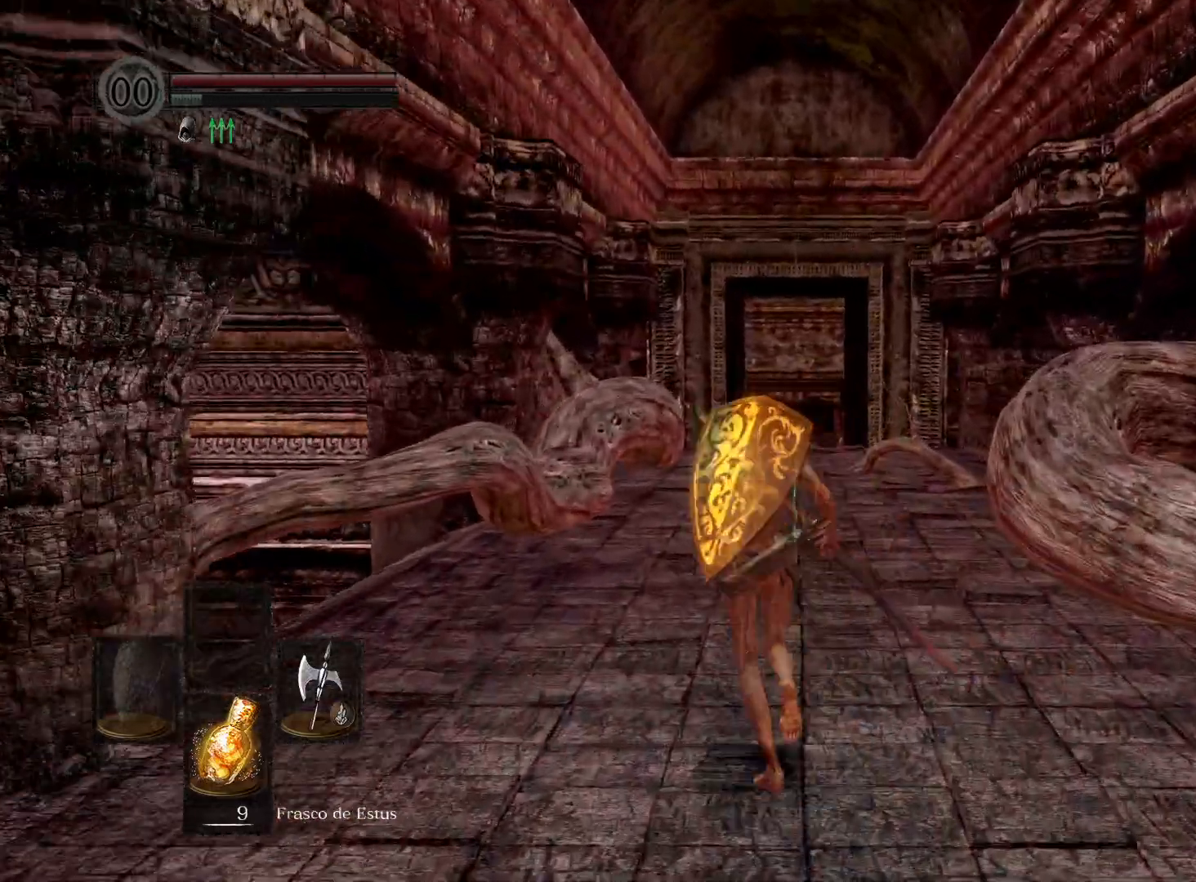
{"buttons": ["B"], "left_stick": "up", "right_stick": "center", "events": []}
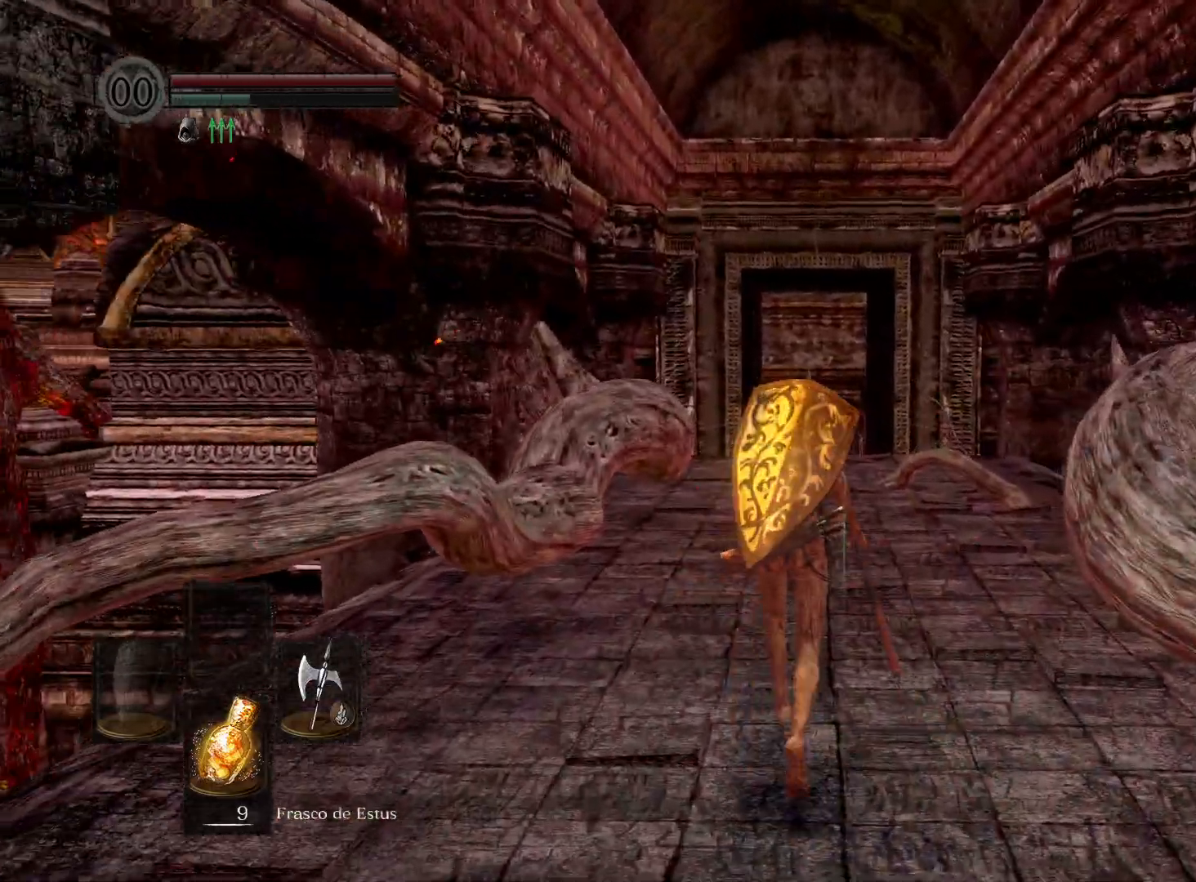
{"buttons": [], "left_stick": "up", "right_stick": "center", "events": [[217, "B", "up"]]}